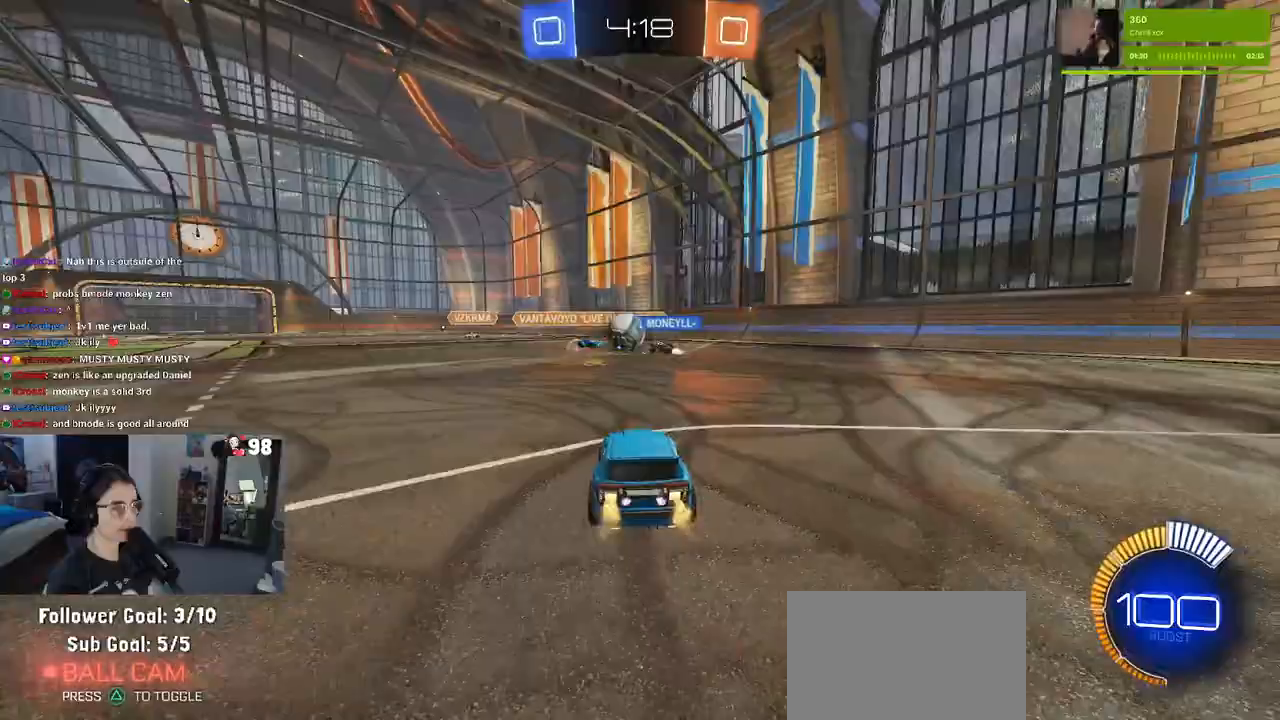
Gameplay with a controller (PlayStation layout); each line is a JSON object with the inputs held at the frame after it. "events" lists button and stick changes between this image and that frame as [ms after this image, input, new state], when the widget could be followed in between. Not read: R2.
{"buttons": ["SQUARE"], "left_stick": "right", "right_stick": "center", "events": [[50, "left_stick", "right"], [117, "SQUARE", "down"]]}
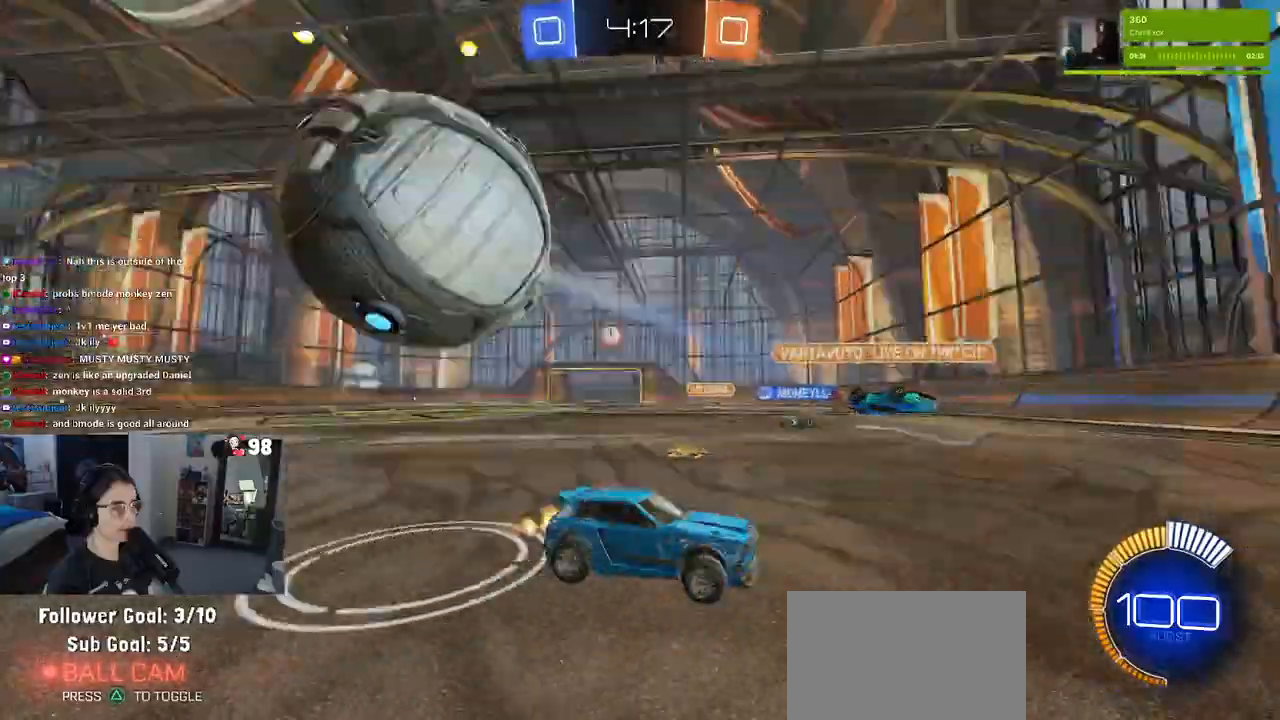
{"buttons": ["SQUARE"], "left_stick": "center", "right_stick": "center", "events": [[483, "left_stick", "center"]]}
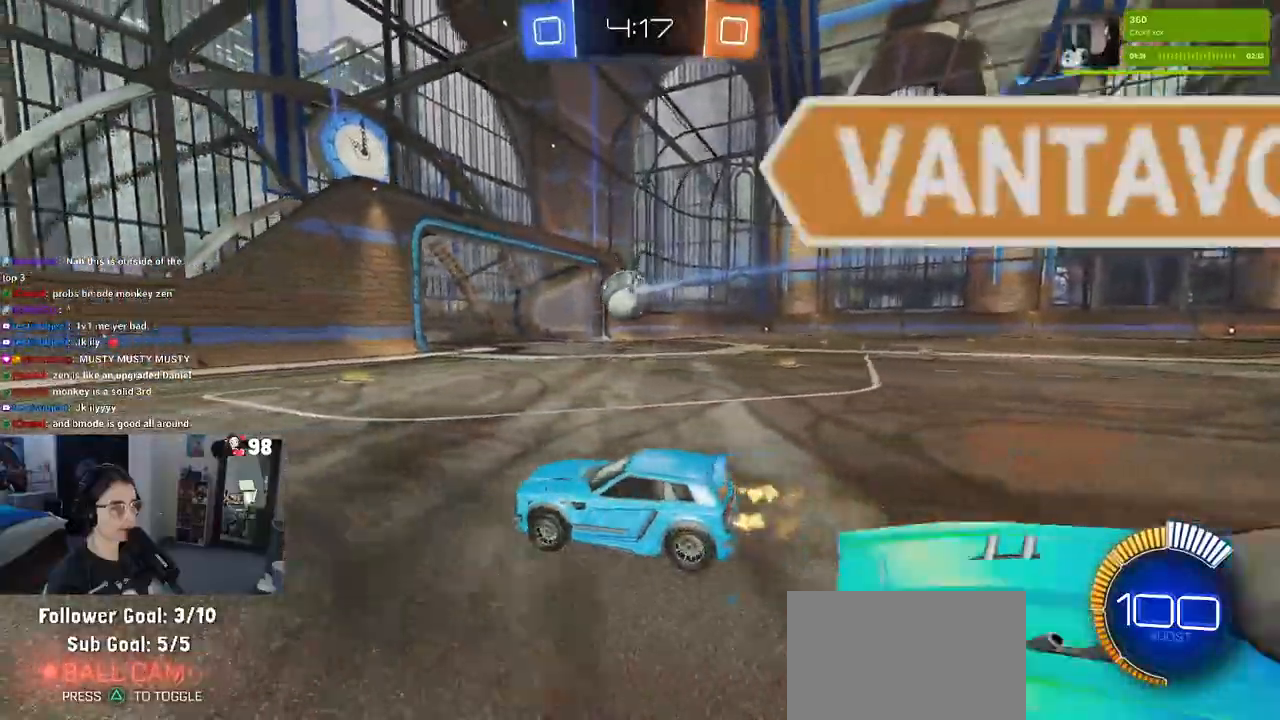
{"buttons": [], "left_stick": "center", "right_stick": "center", "events": [[250, "SQUARE", "up"]]}
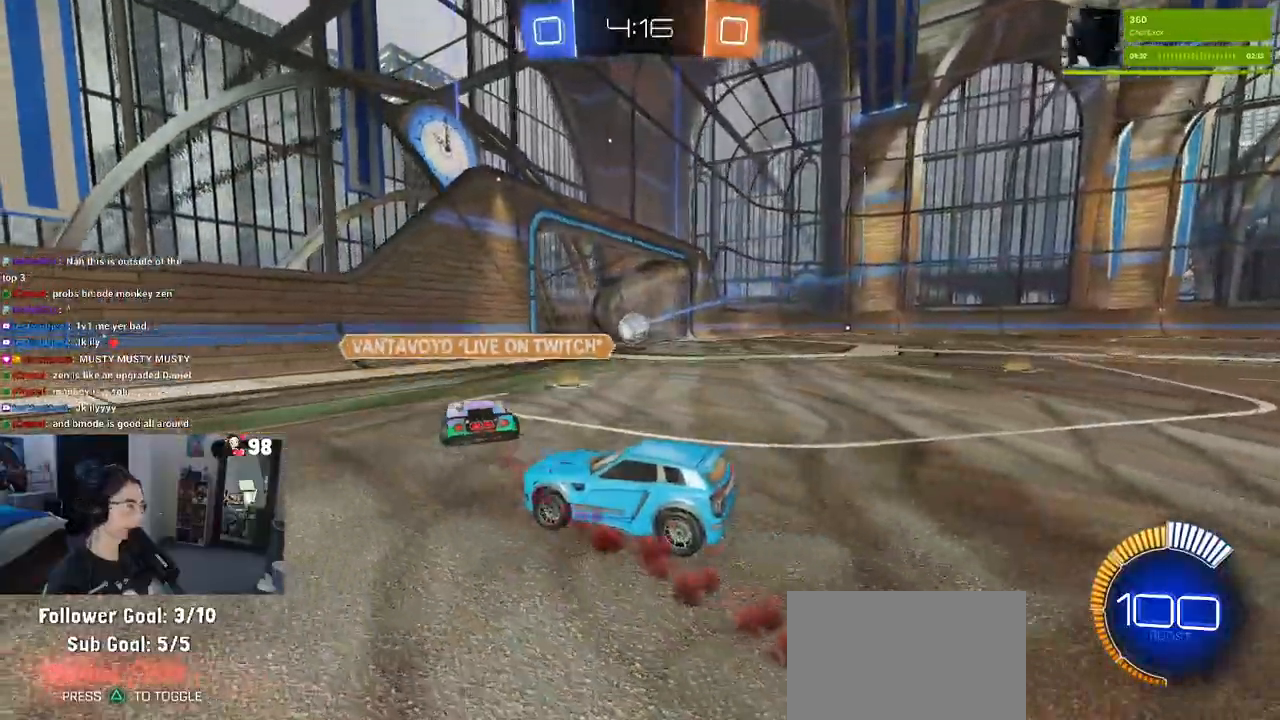
{"buttons": [], "left_stick": "center", "right_stick": "center", "events": []}
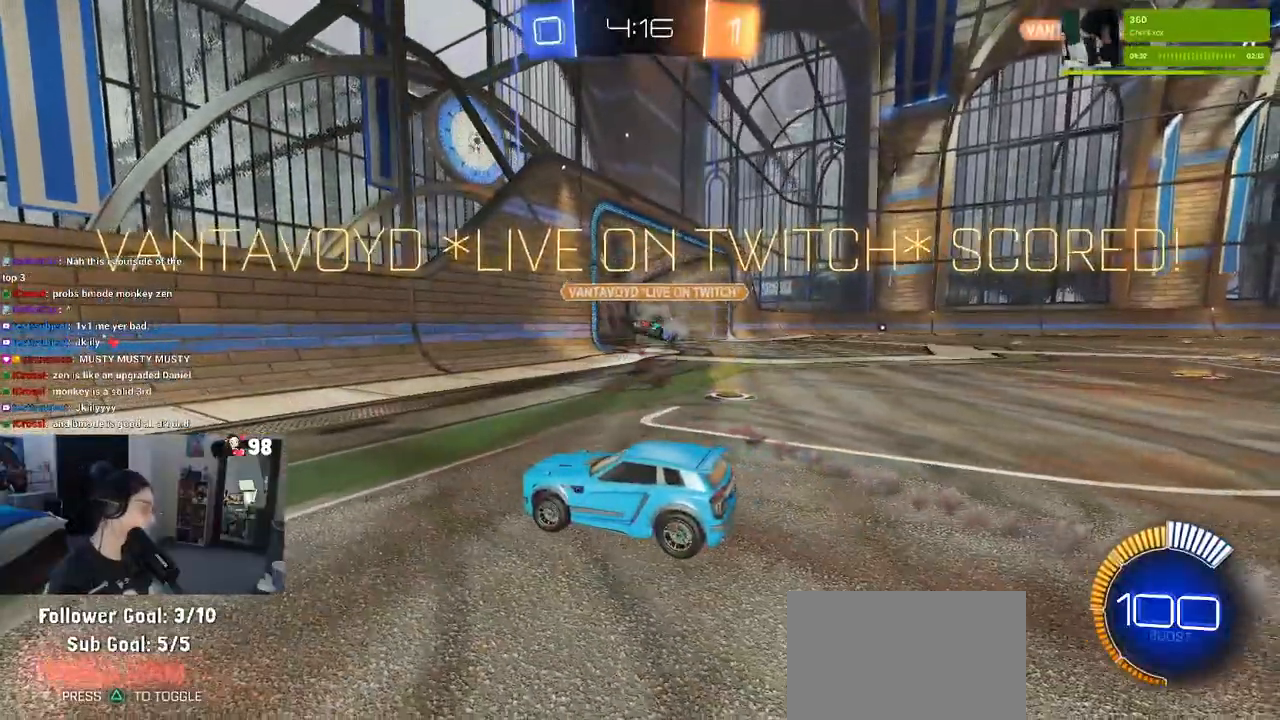
{"buttons": [], "left_stick": "center", "right_stick": "center", "events": []}
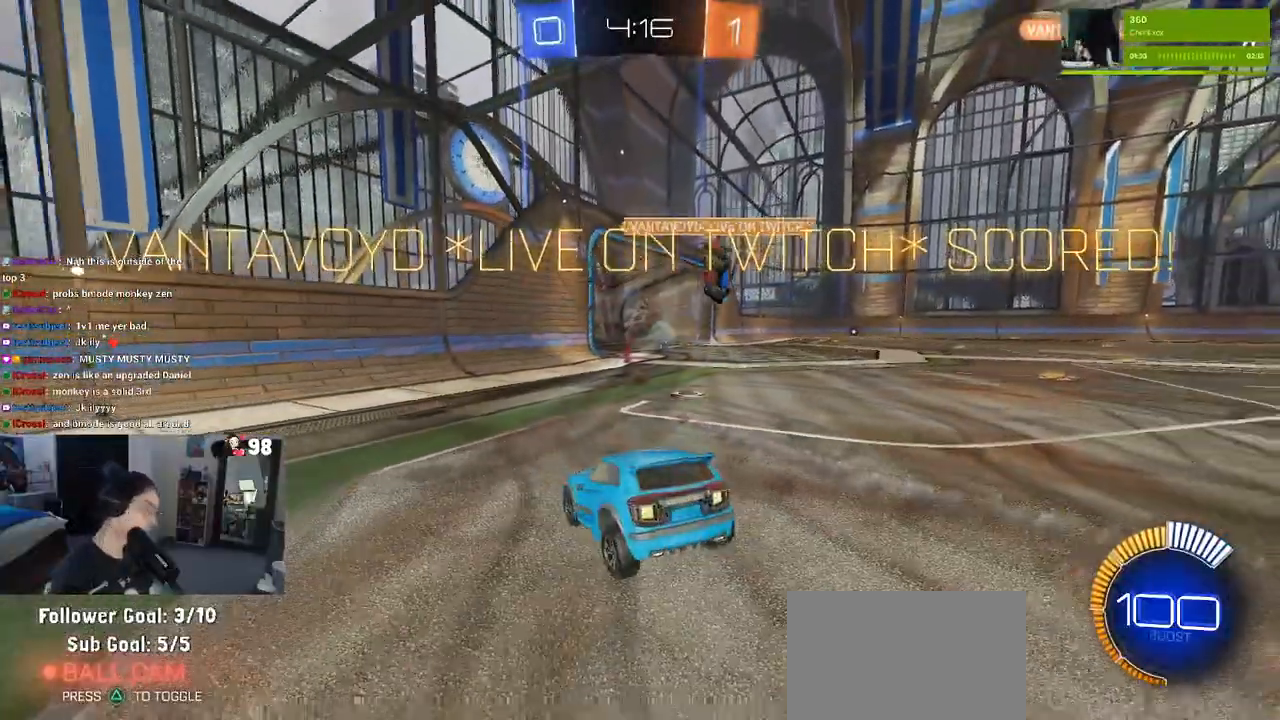
{"buttons": [], "left_stick": "center", "right_stick": "center", "events": []}
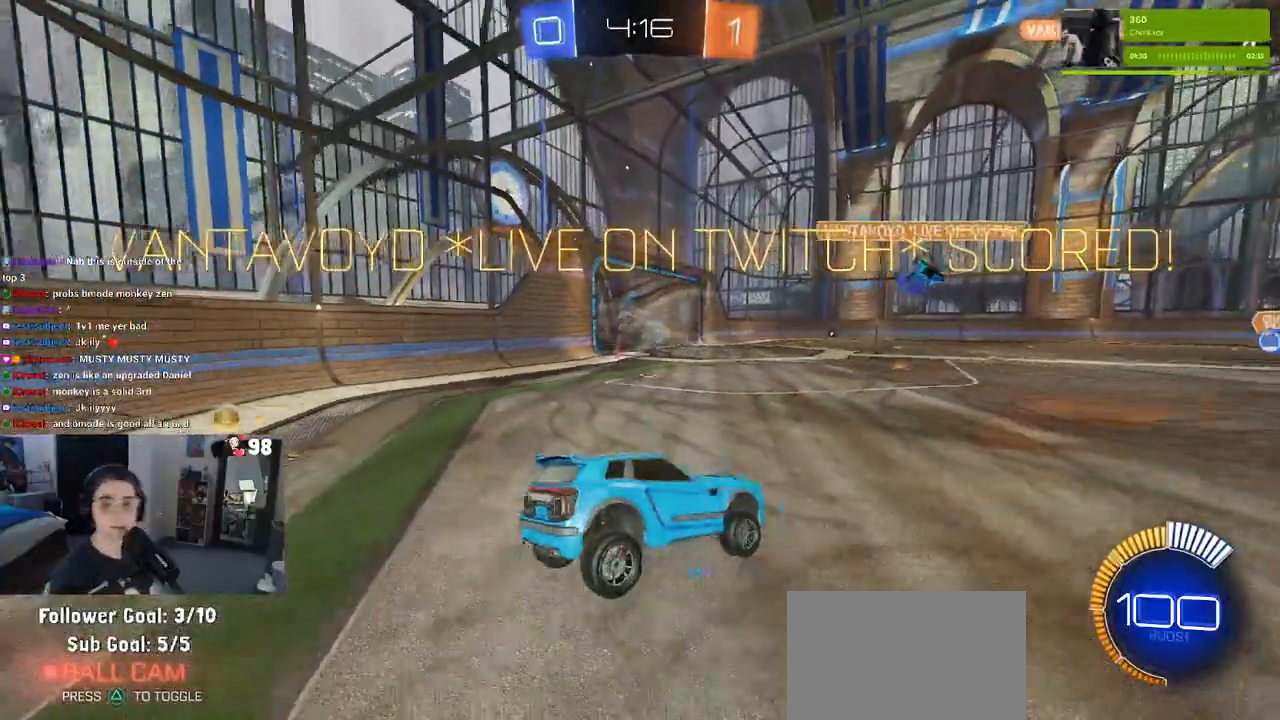
{"buttons": ["CROSS"], "left_stick": "center", "right_stick": "center", "events": [[233, "CROSS", "down"], [417, "CROSS", "up"], [483, "CROSS", "down"]]}
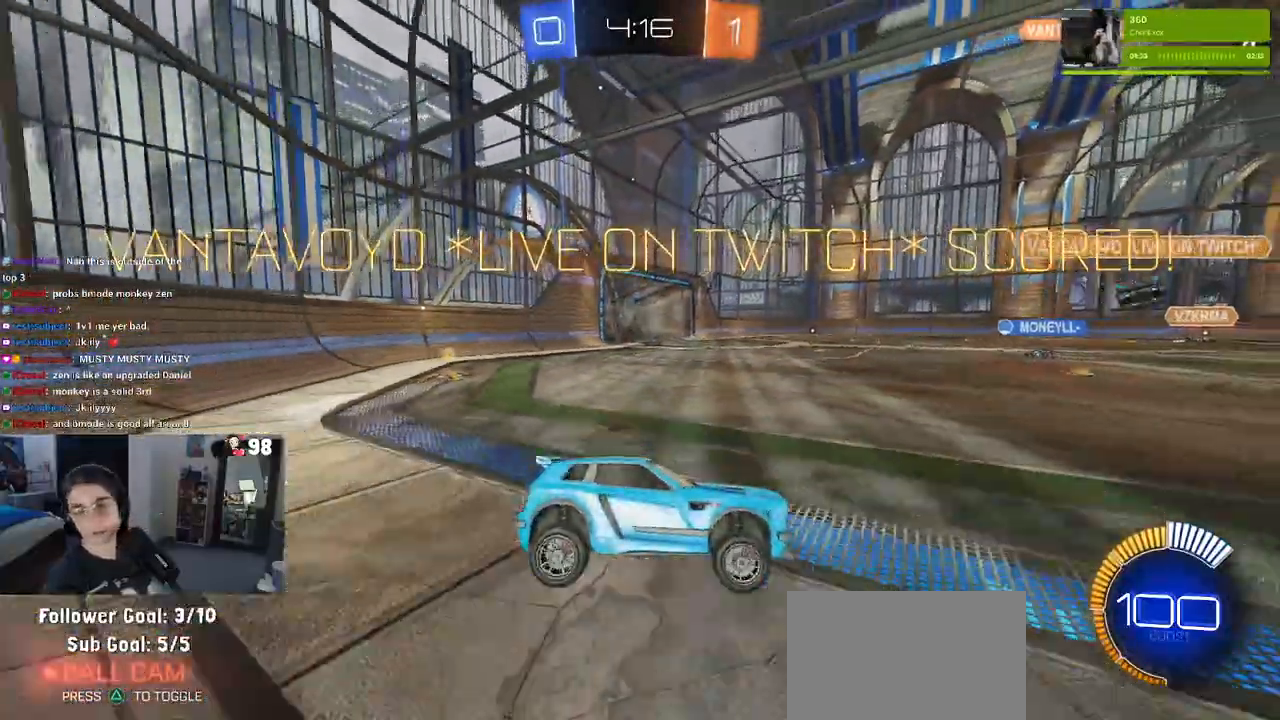
{"buttons": ["CROSS"], "left_stick": "center", "right_stick": "center", "events": [[100, "CROSS", "up"], [217, "CROSS", "down"]]}
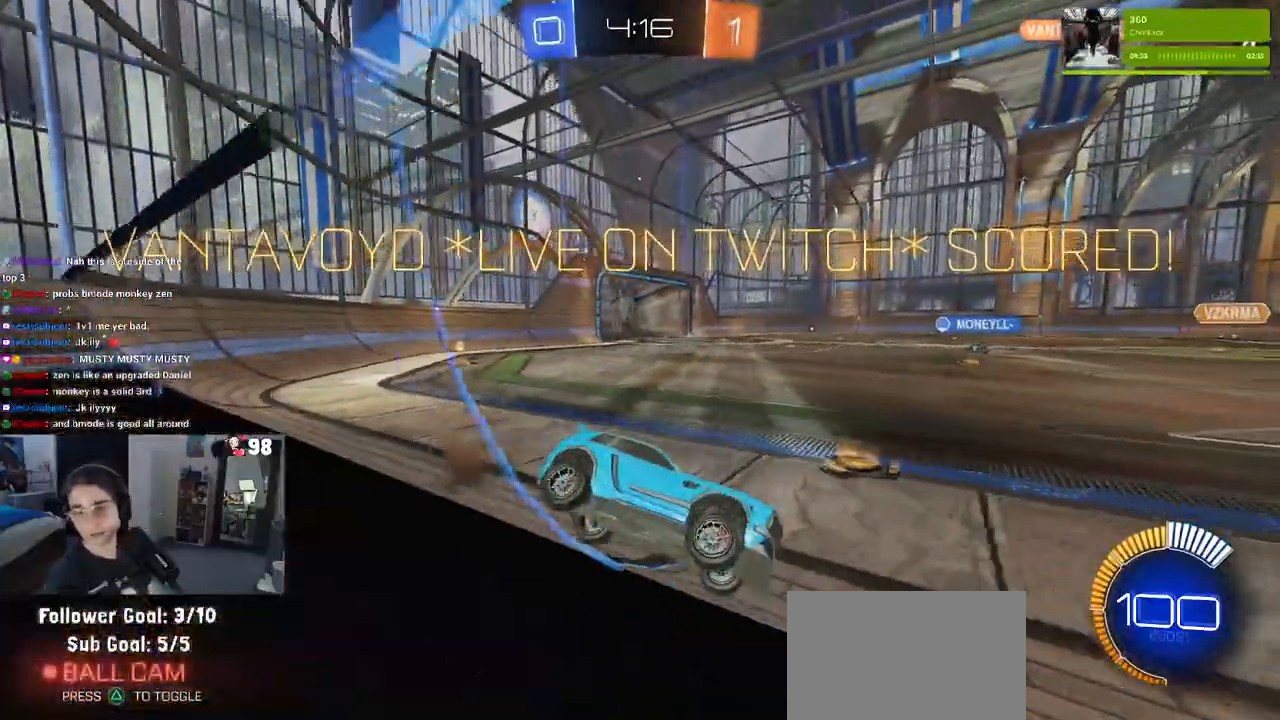
{"buttons": [], "left_stick": "center", "right_stick": "center", "events": [[17, "CROSS", "up"], [133, "CROSS", "down"], [250, "CROSS", "up"], [350, "CROSS", "down"], [500, "CROSS", "up"]]}
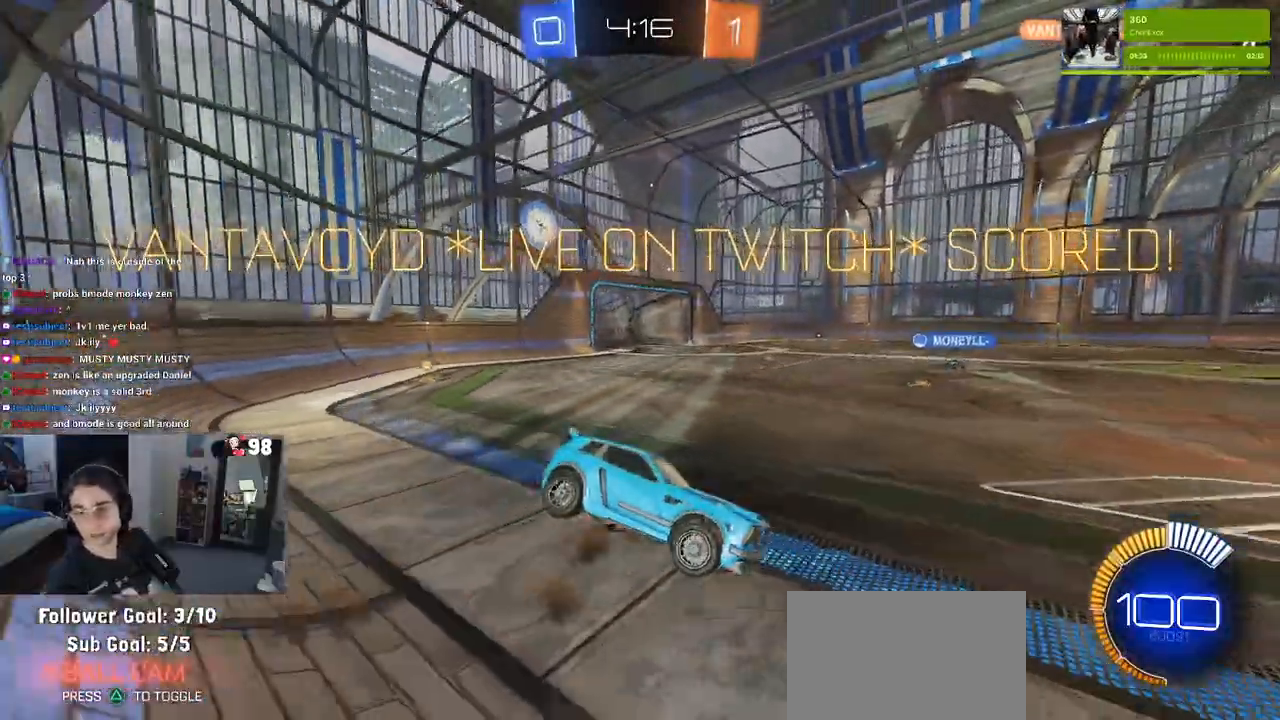
{"buttons": [], "left_stick": "center", "right_stick": "center", "events": [[83, "CROSS", "down"], [233, "CROSS", "up"], [333, "CROSS", "down"], [450, "CROSS", "up"]]}
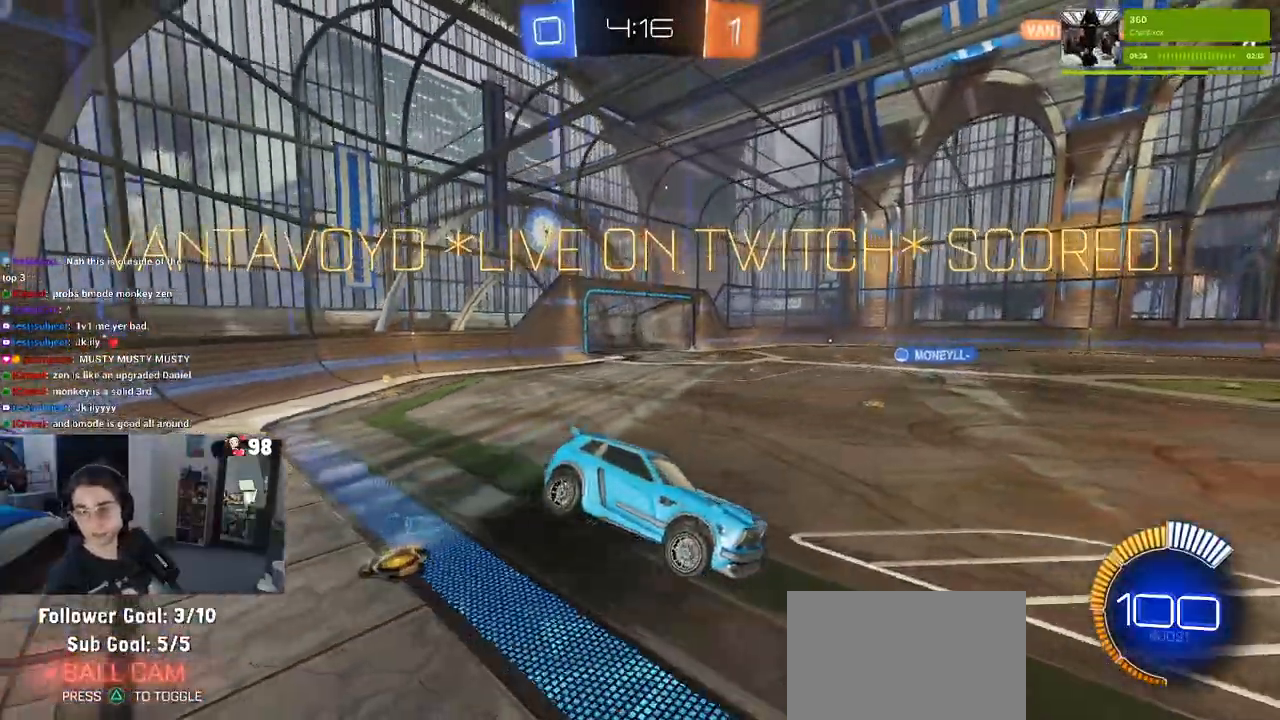
{"buttons": ["CROSS"], "left_stick": "center", "right_stick": "center", "events": [[33, "CROSS", "down"], [150, "CROSS", "up"], [250, "CROSS", "down"], [367, "CROSS", "up"], [483, "CROSS", "down"]]}
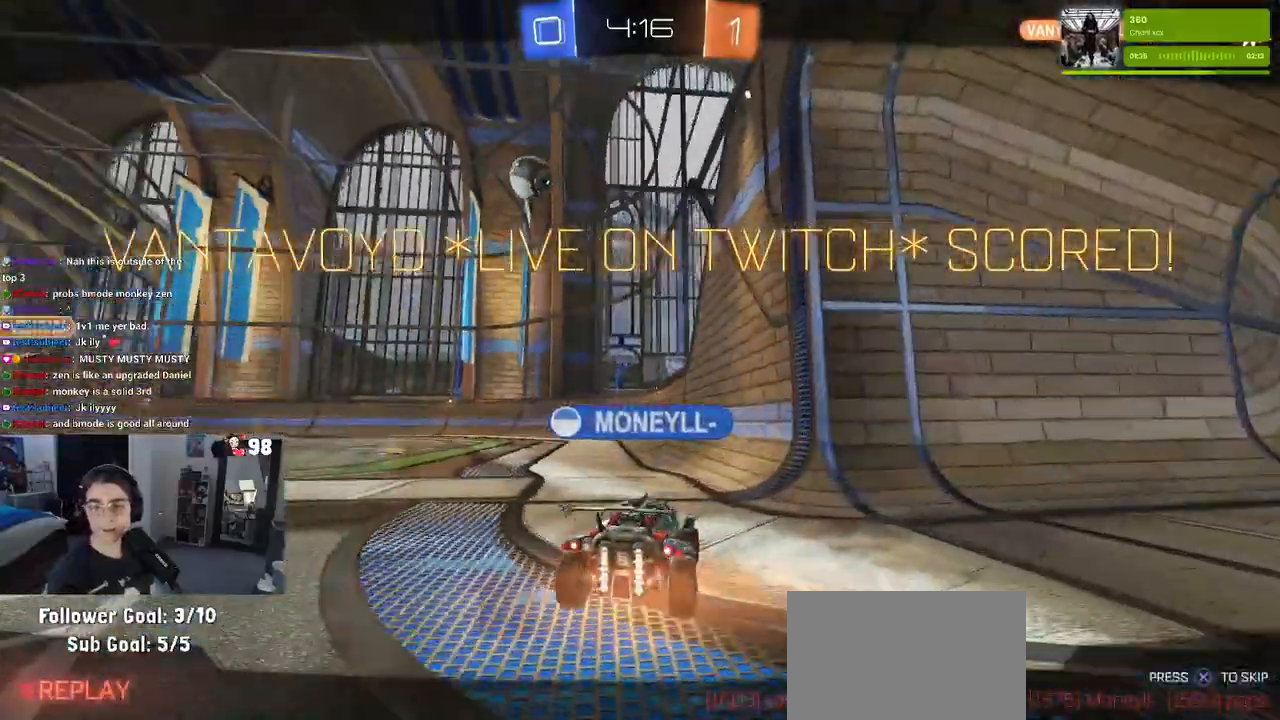
{"buttons": ["CROSS"], "left_stick": "center", "right_stick": "center", "events": [[100, "CROSS", "up"], [200, "CROSS", "down"], [350, "CROSS", "up"], [433, "CROSS", "down"]]}
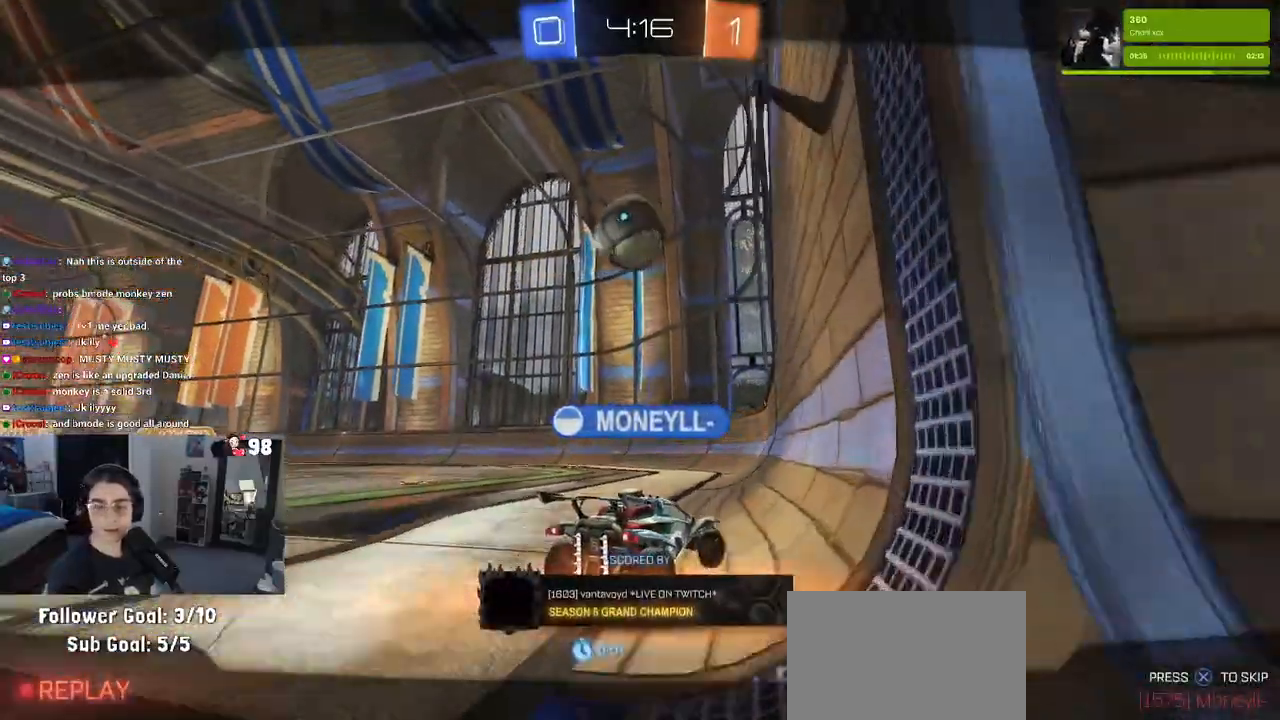
{"buttons": ["CROSS"], "left_stick": "center", "right_stick": "center", "events": [[83, "CROSS", "up"], [150, "CROSS", "down"], [350, "CROSS", "up"], [417, "CROSS", "down"]]}
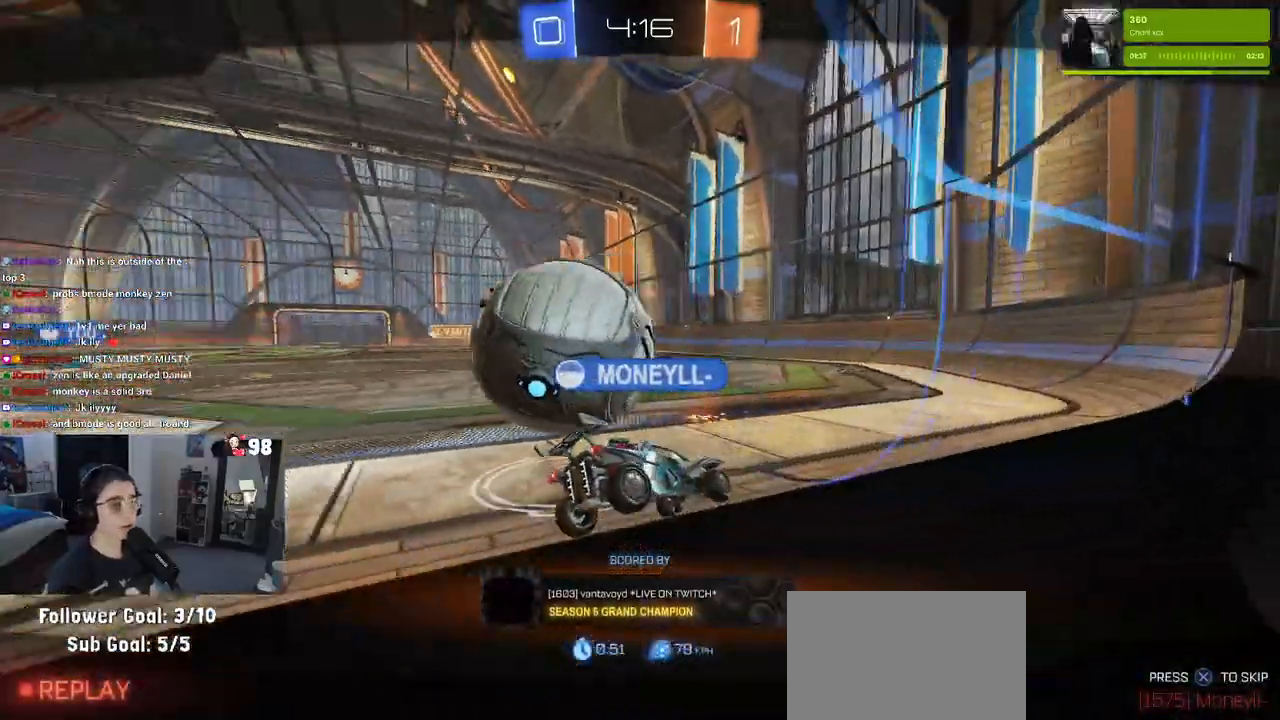
{"buttons": [], "left_stick": "center", "right_stick": "center", "events": [[183, "CROSS", "up"]]}
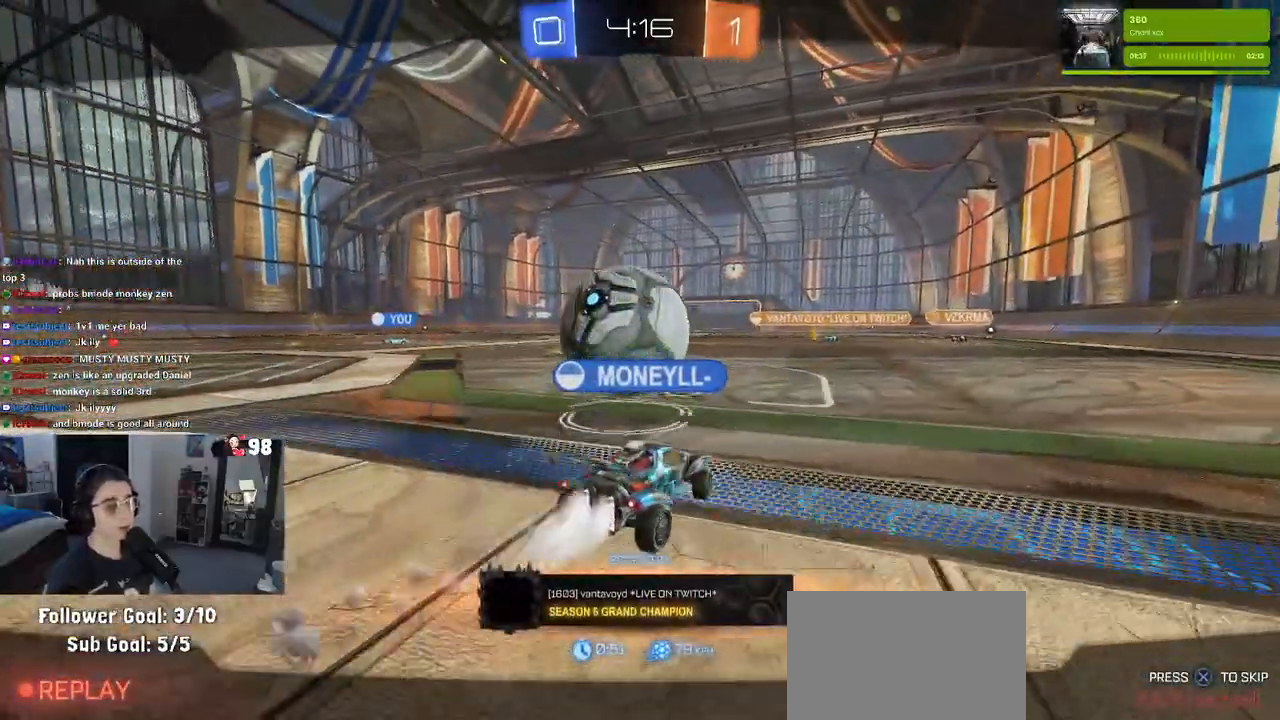
{"buttons": [], "left_stick": "center", "right_stick": "center", "events": []}
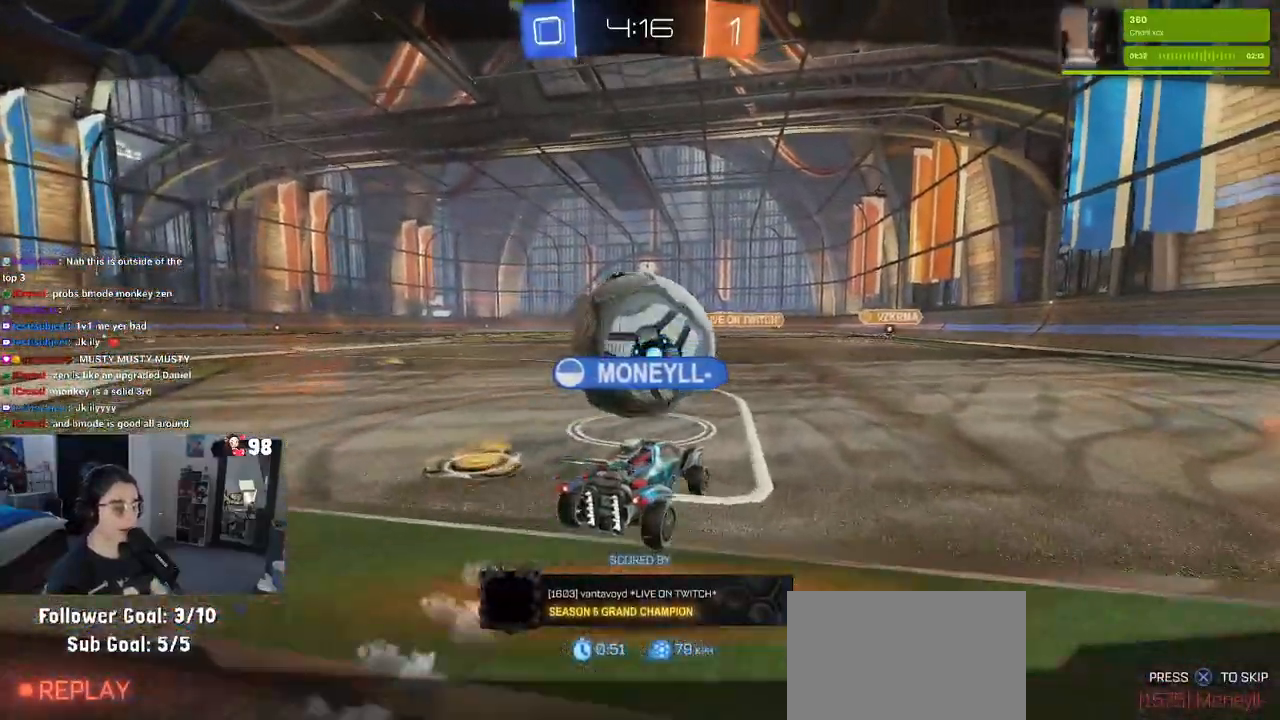
{"buttons": [], "left_stick": "center", "right_stick": "center", "events": []}
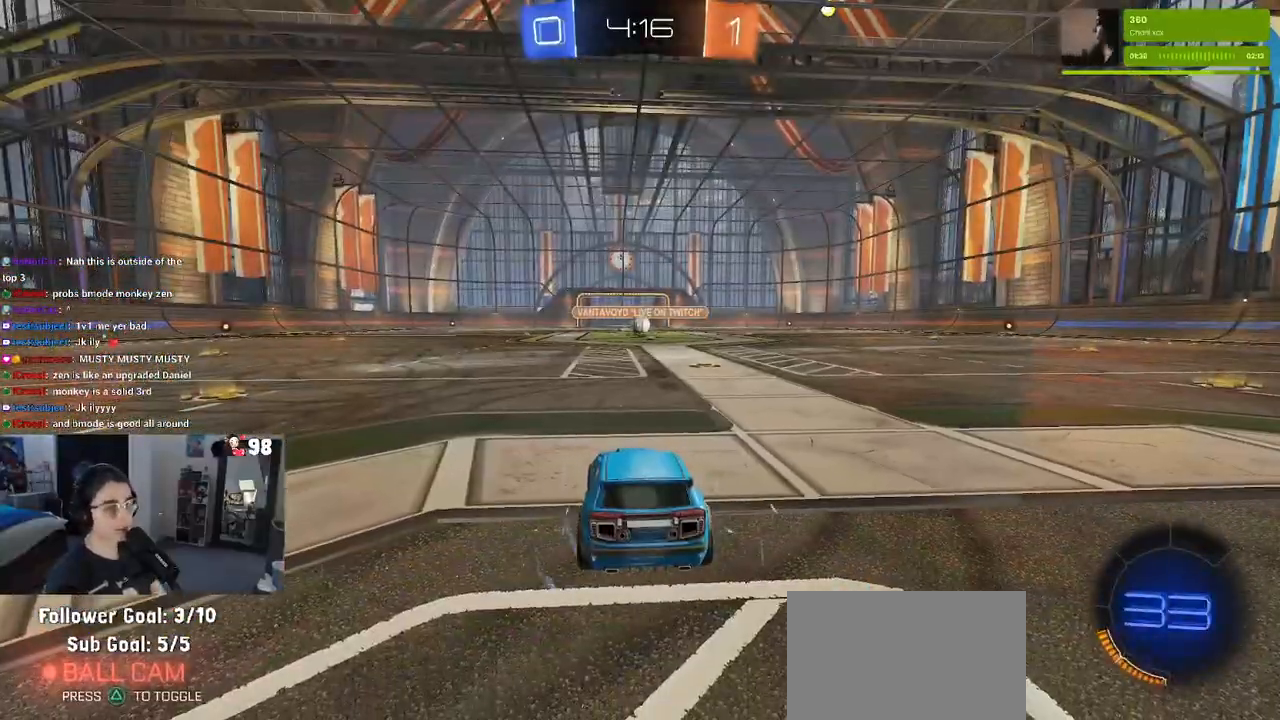
{"buttons": [], "left_stick": "center", "right_stick": "center", "events": []}
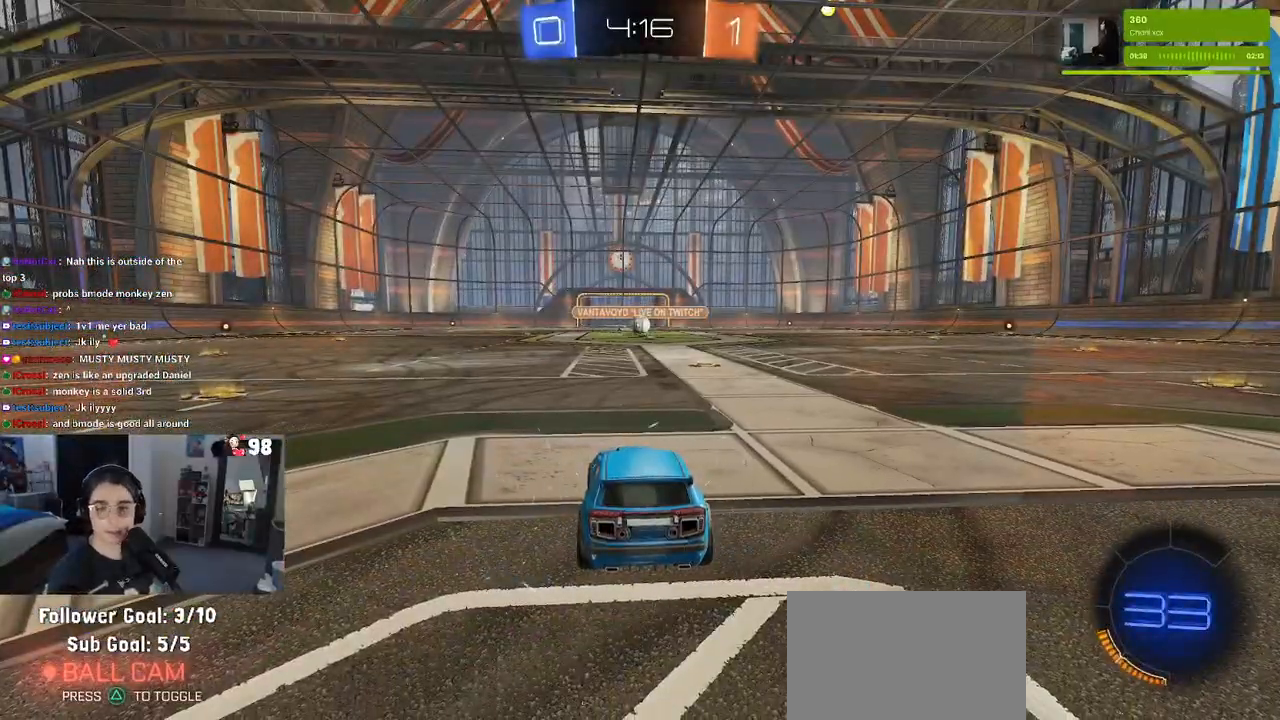
{"buttons": [], "left_stick": "center", "right_stick": "center", "events": []}
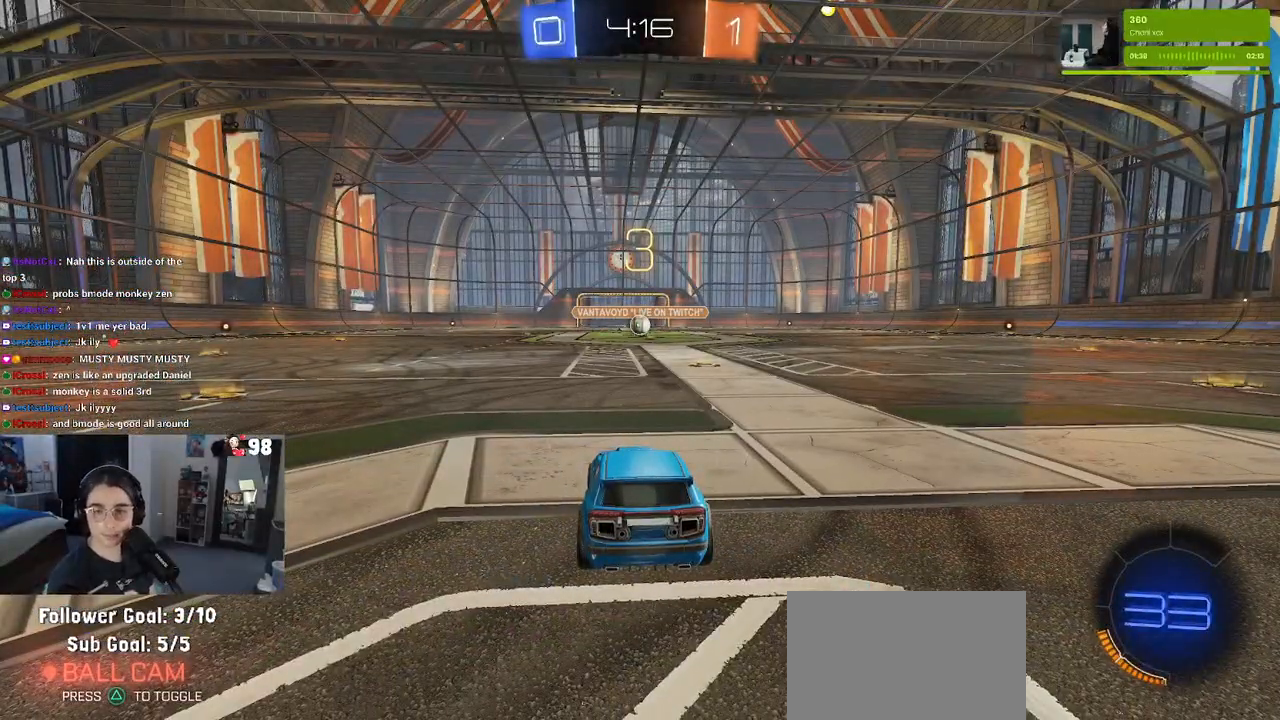
{"buttons": ["R3"], "left_stick": "center", "right_stick": "center", "events": [[383, "R3", "down"]]}
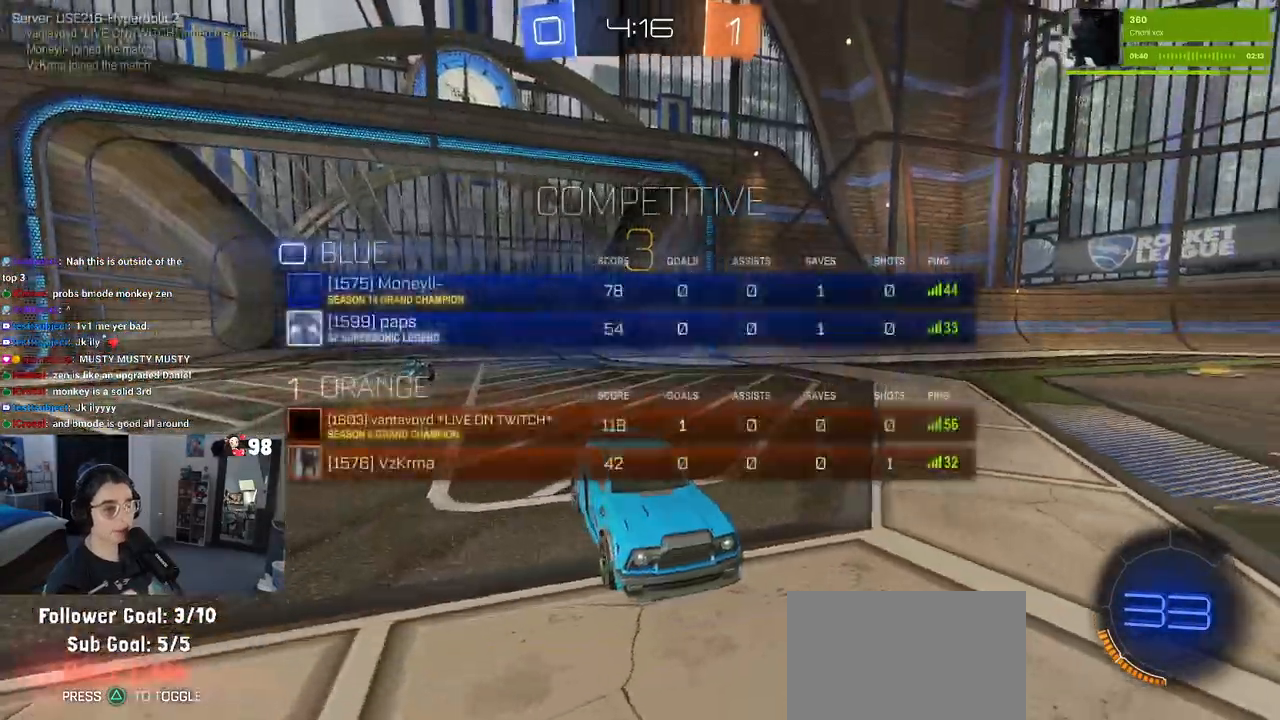
{"buttons": [], "left_stick": "center", "right_stick": "center", "events": [[367, "R3", "up"]]}
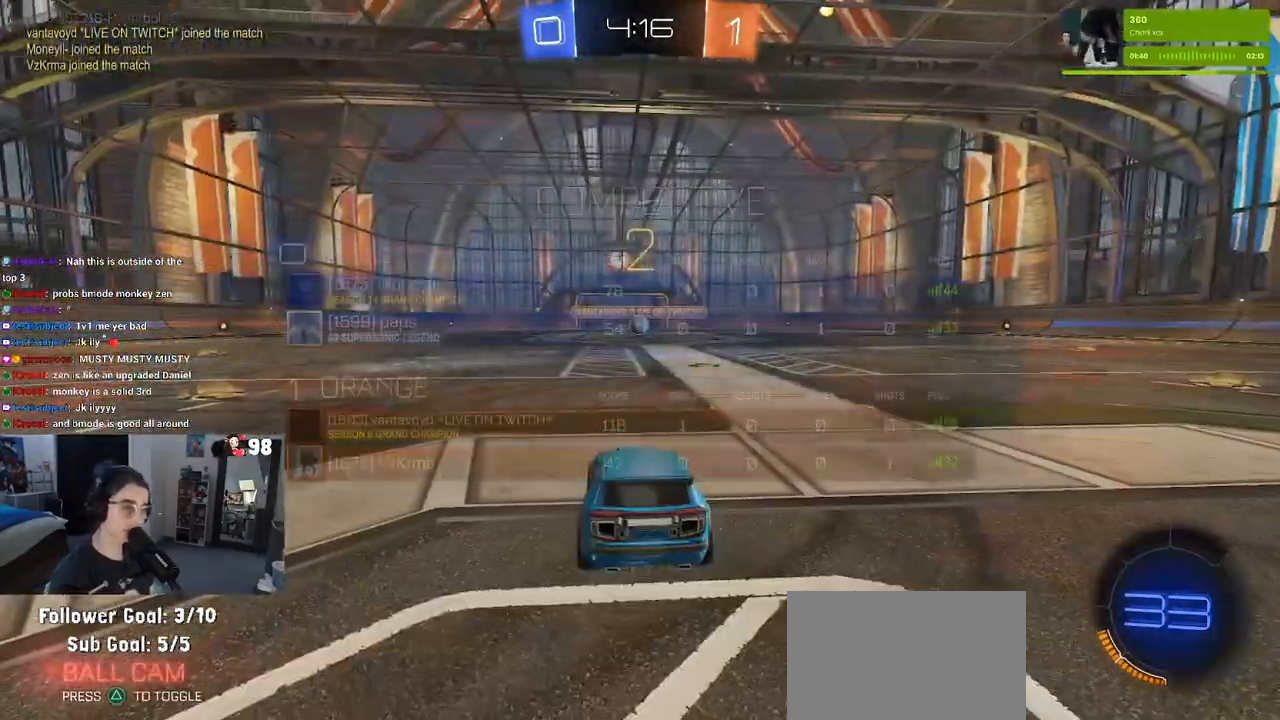
{"buttons": [], "left_stick": "center", "right_stick": "center", "events": []}
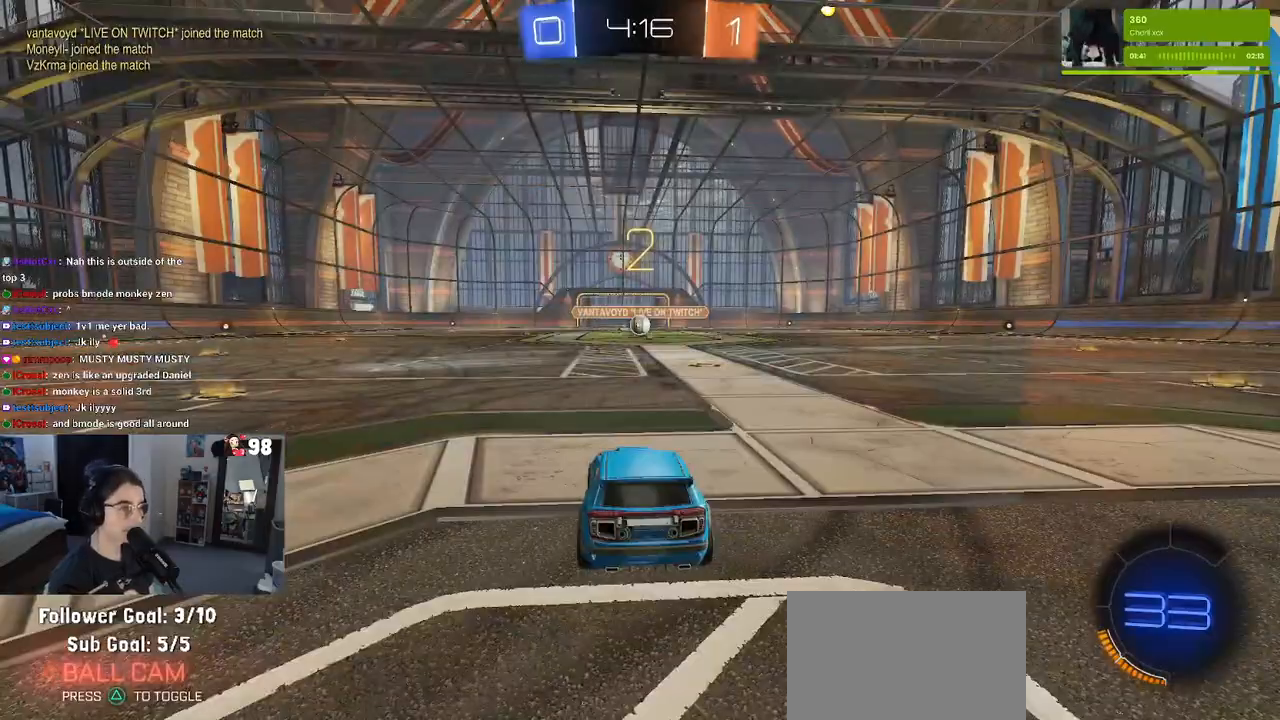
{"buttons": [], "left_stick": "center", "right_stick": "center", "events": []}
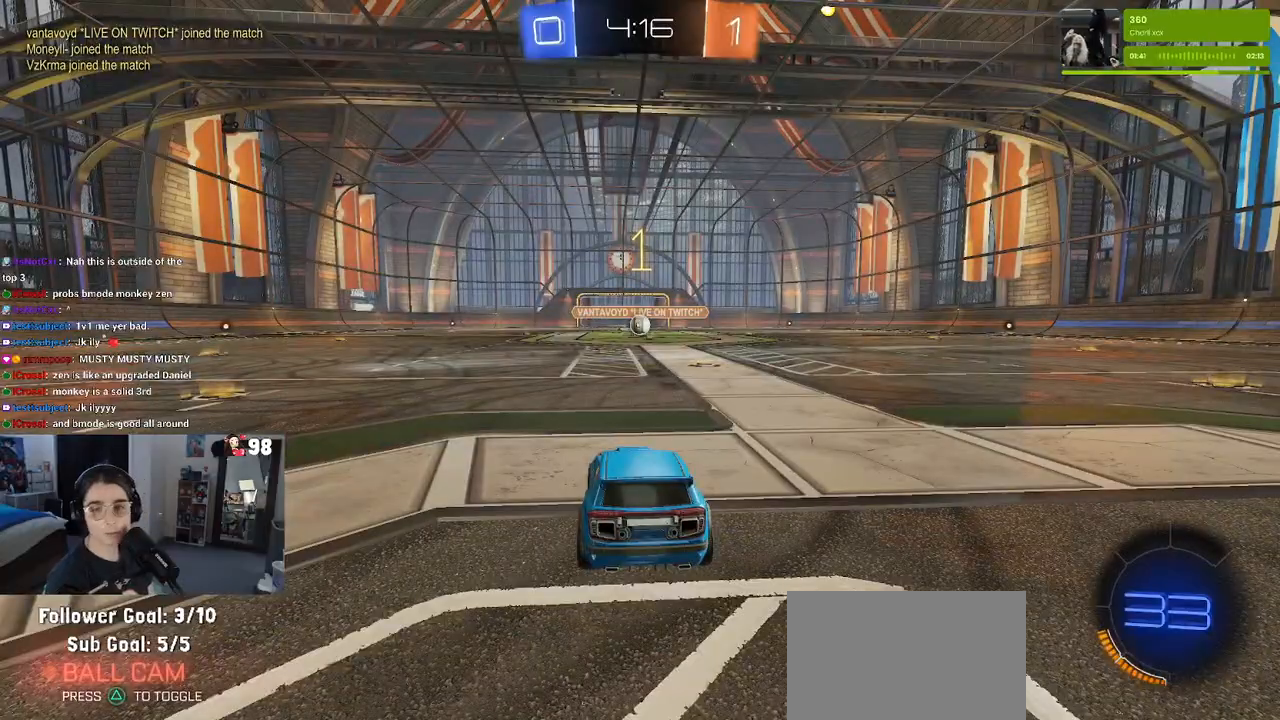
{"buttons": ["R1"], "left_stick": "center", "right_stick": "center", "events": [[333, "R1", "down"]]}
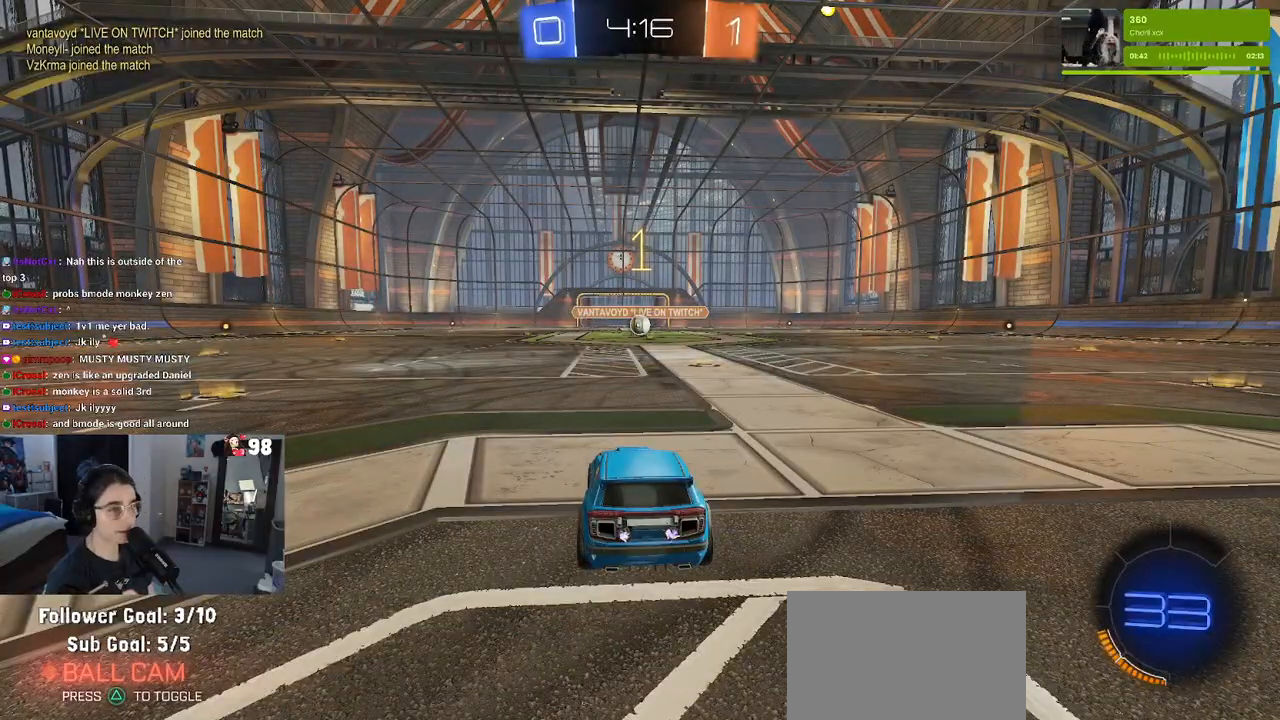
{"buttons": ["R1"], "left_stick": "center", "right_stick": "center", "events": [[100, "left_stick", "right"], [250, "left_stick", "center"]]}
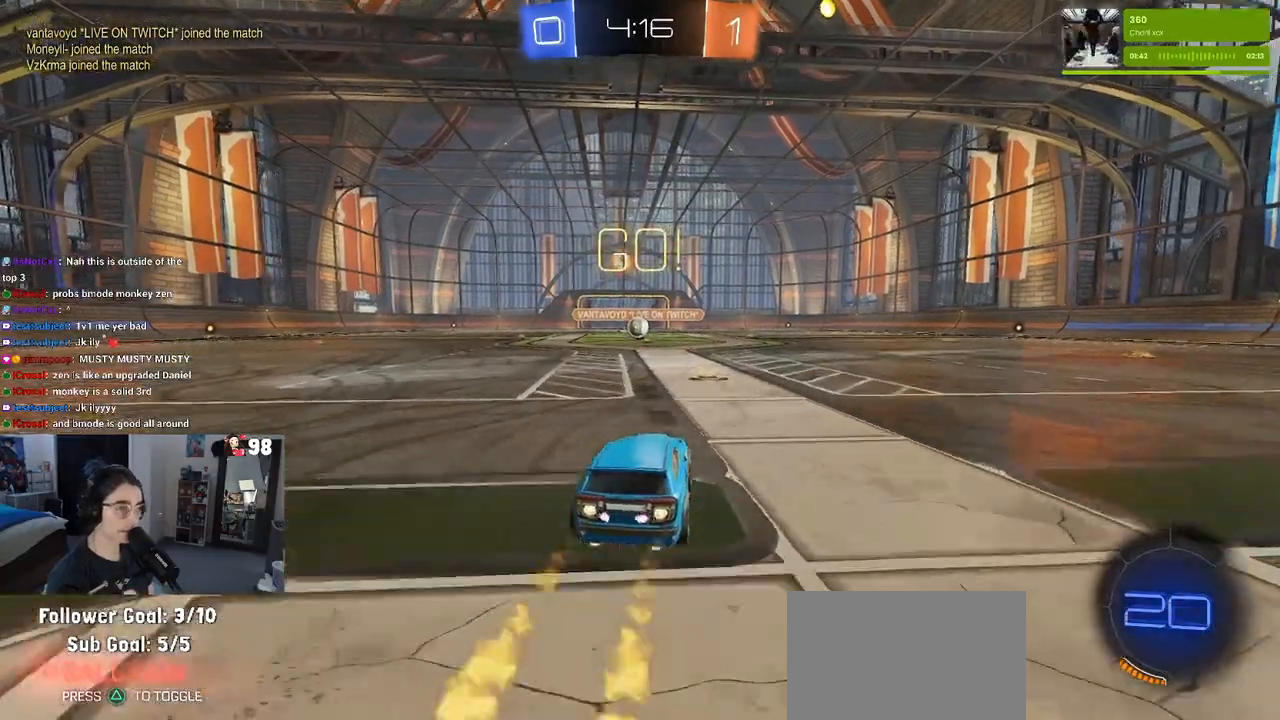
{"buttons": ["SQUARE", "R1"], "left_stick": "down", "right_stick": "center", "events": [[50, "CROSS", "down"], [83, "left_stick", "up"], [167, "CROSS", "up"], [250, "CROSS", "down"], [267, "SQUARE", "down"], [283, "left_stick", "left"], [300, "CROSS", "up"], [333, "left_stick", "down"]]}
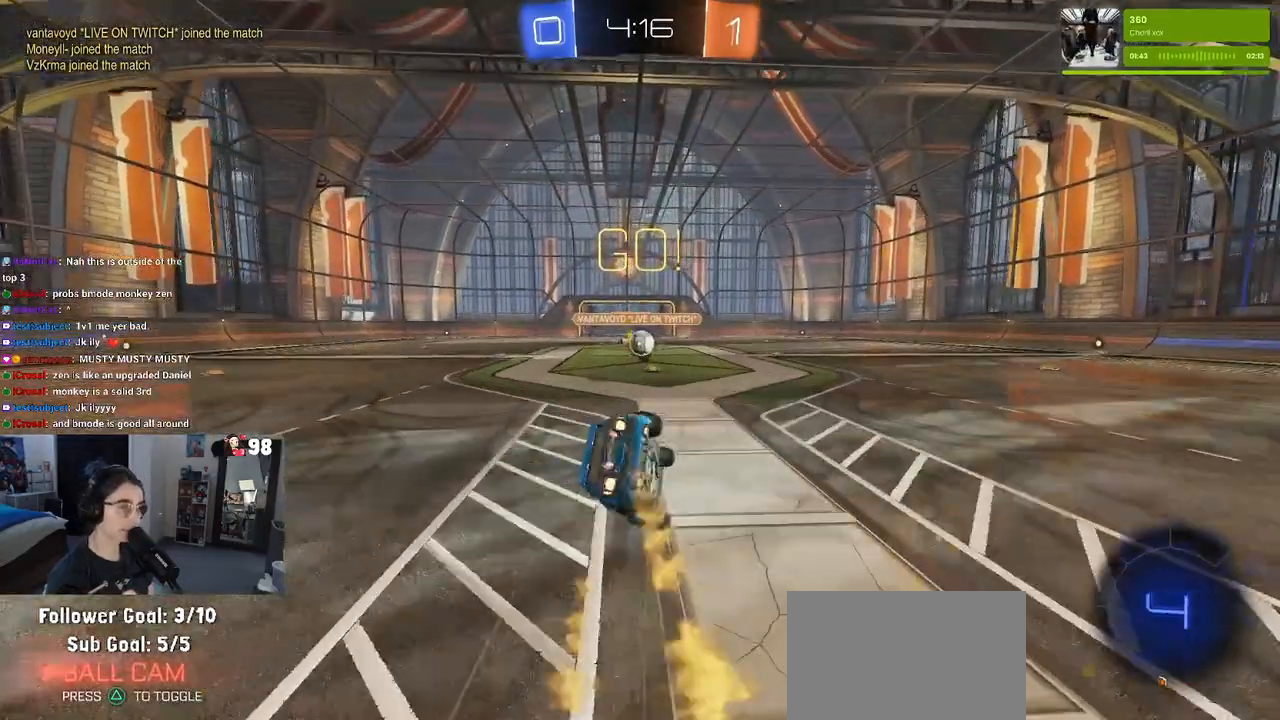
{"buttons": ["SQUARE", "R1"], "left_stick": "down-left", "right_stick": "center", "events": [[50, "left_stick", "down-left"]]}
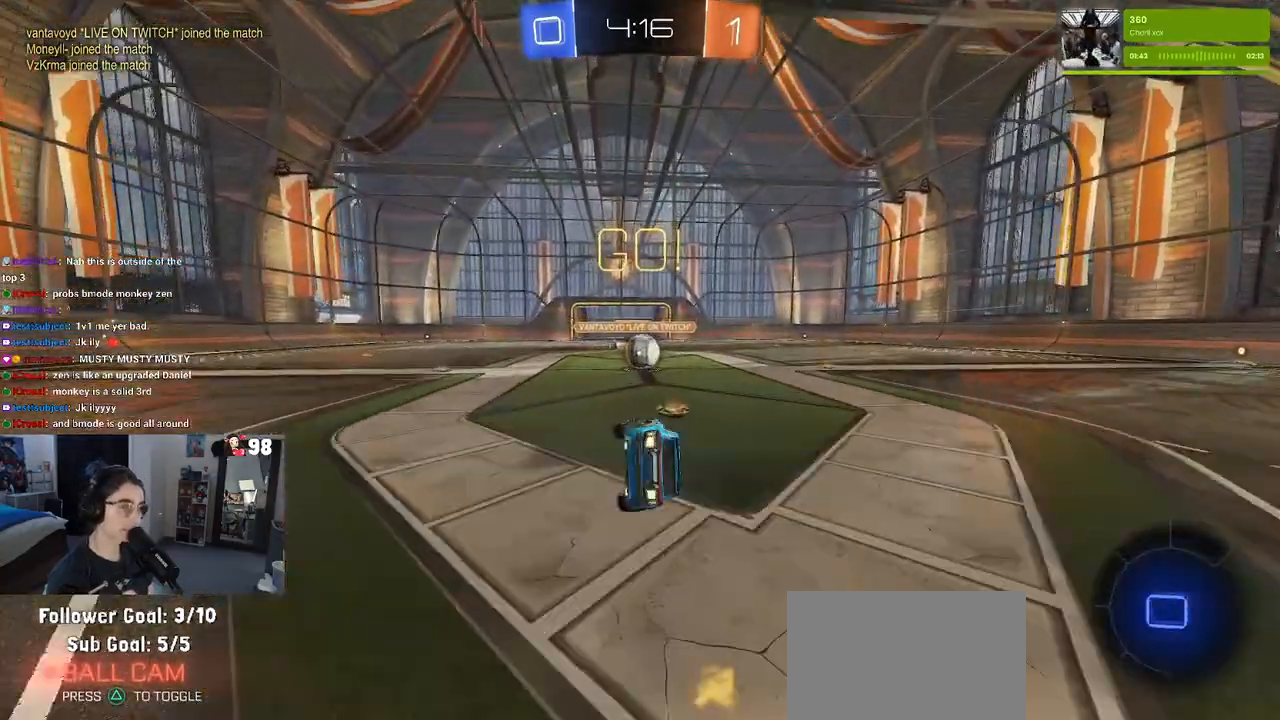
{"buttons": ["CROSS"], "left_stick": "up-right", "right_stick": "center", "events": [[200, "left_stick", "down-right"], [283, "R1", "up"], [300, "SQUARE", "up"], [367, "left_stick", "center"], [467, "CROSS", "down"], [500, "left_stick", "up-right"]]}
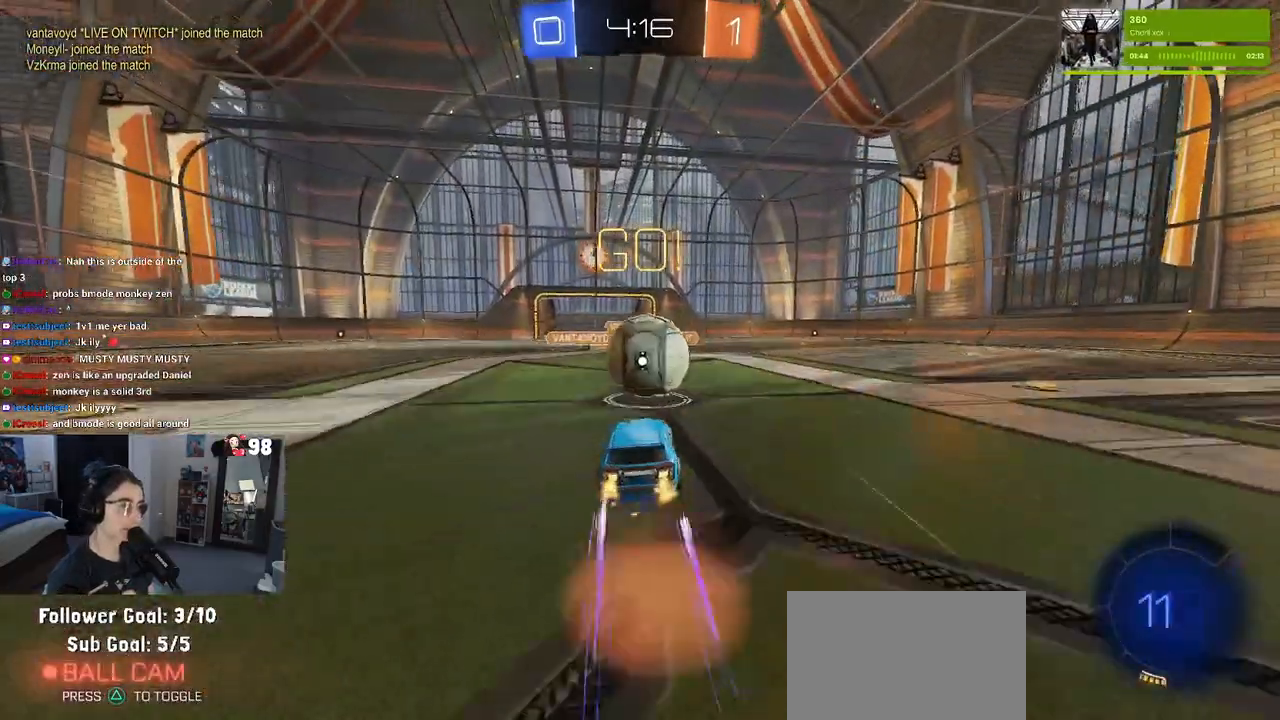
{"buttons": ["SQUARE"], "left_stick": "up-right", "right_stick": "center", "events": [[100, "CROSS", "up"], [133, "CROSS", "down"], [217, "SQUARE", "down"], [267, "CROSS", "up"]]}
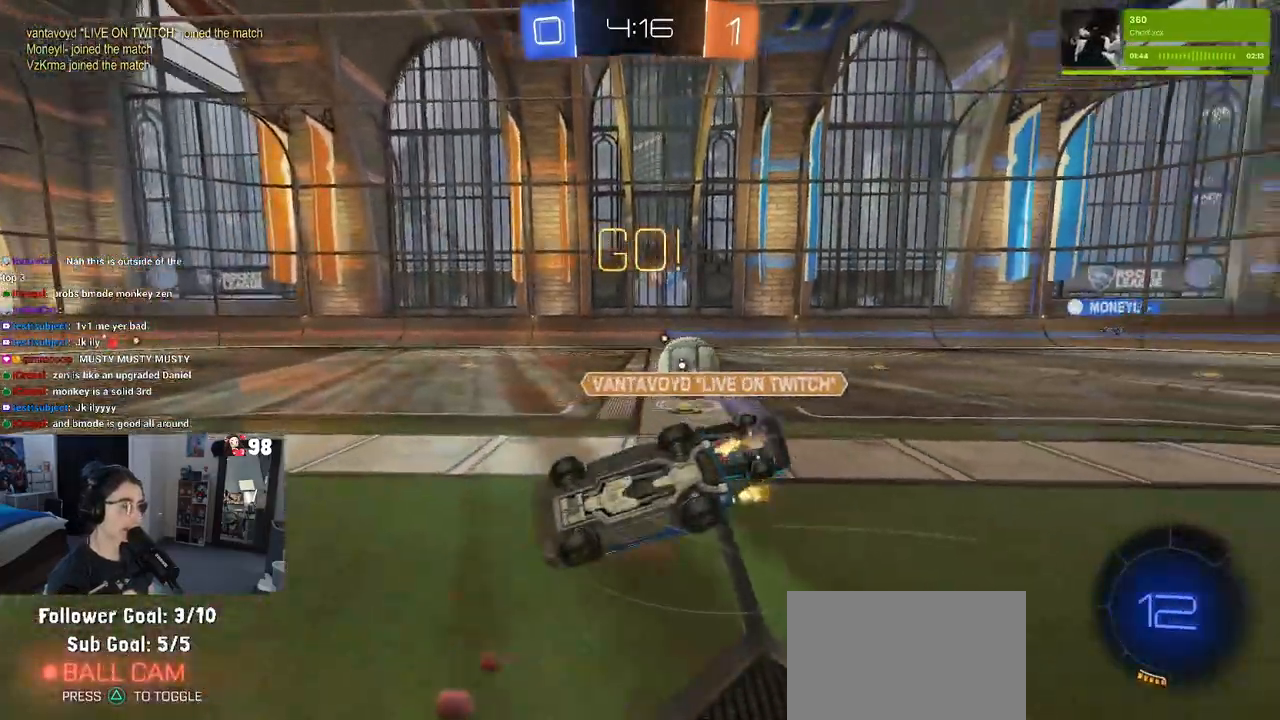
{"buttons": [], "left_stick": "up-right", "right_stick": "center", "events": [[383, "SQUARE", "up"]]}
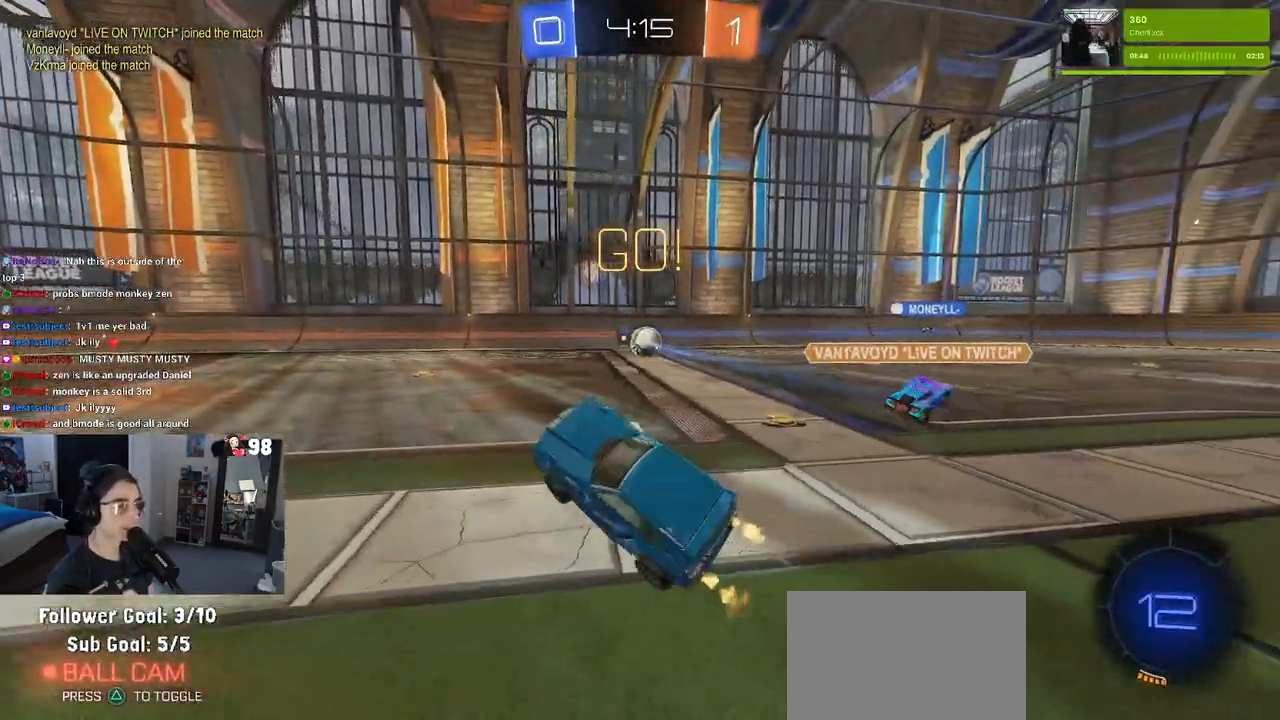
{"buttons": ["SQUARE"], "left_stick": "up-right", "right_stick": "center", "events": [[467, "SQUARE", "down"]]}
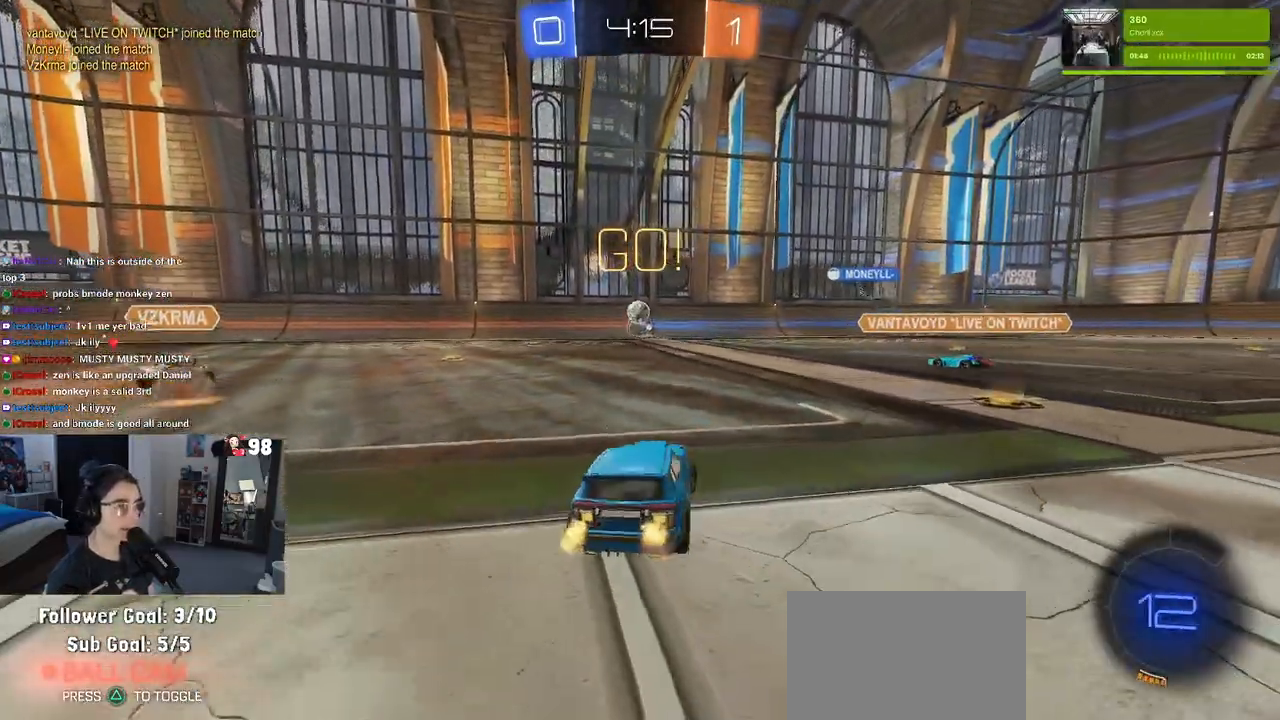
{"buttons": [], "left_stick": "center", "right_stick": "center", "events": [[50, "SQUARE", "up"], [267, "left_stick", "center"]]}